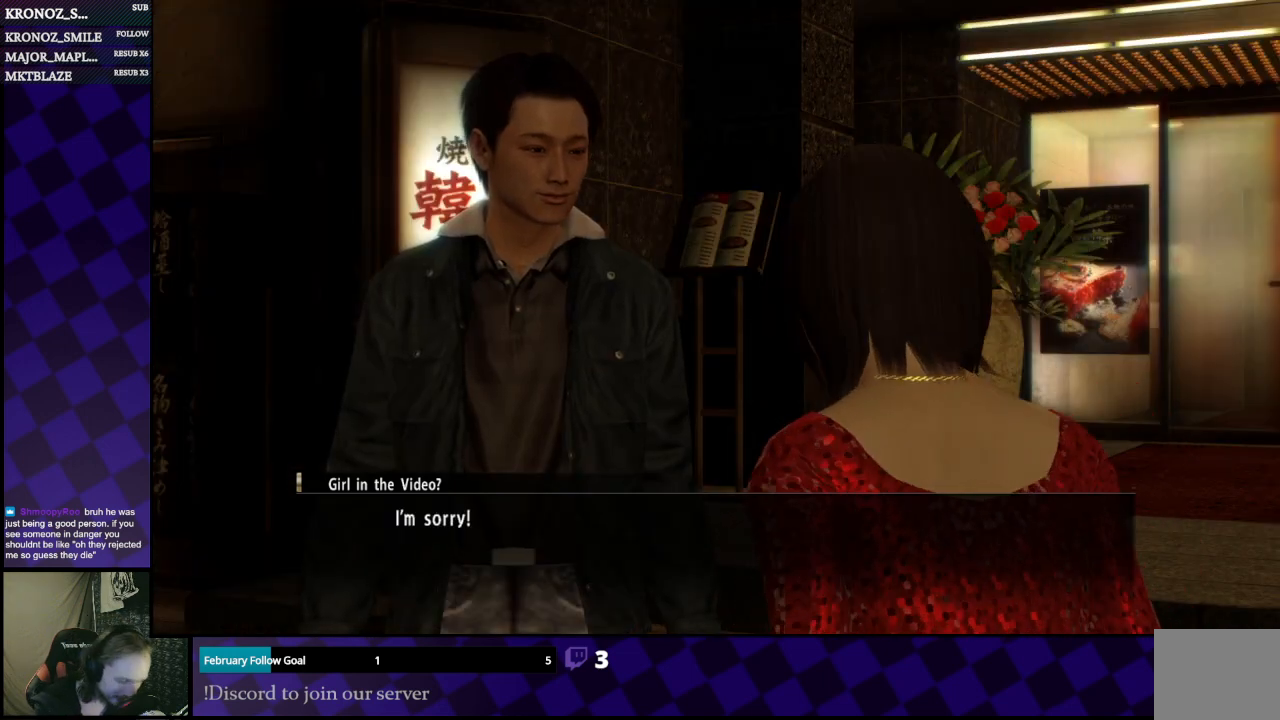
Gameplay with a controller (Xbox layout); each line is a JSON object with the inputs held at the frame after it. "events" lists button and stick changes between this image and that frame as [ms after this image, input, new state], when the widget could be followed in between.
{"buttons": [], "left_stick": "center", "right_stick": "center", "events": [[67, "A", "up"]]}
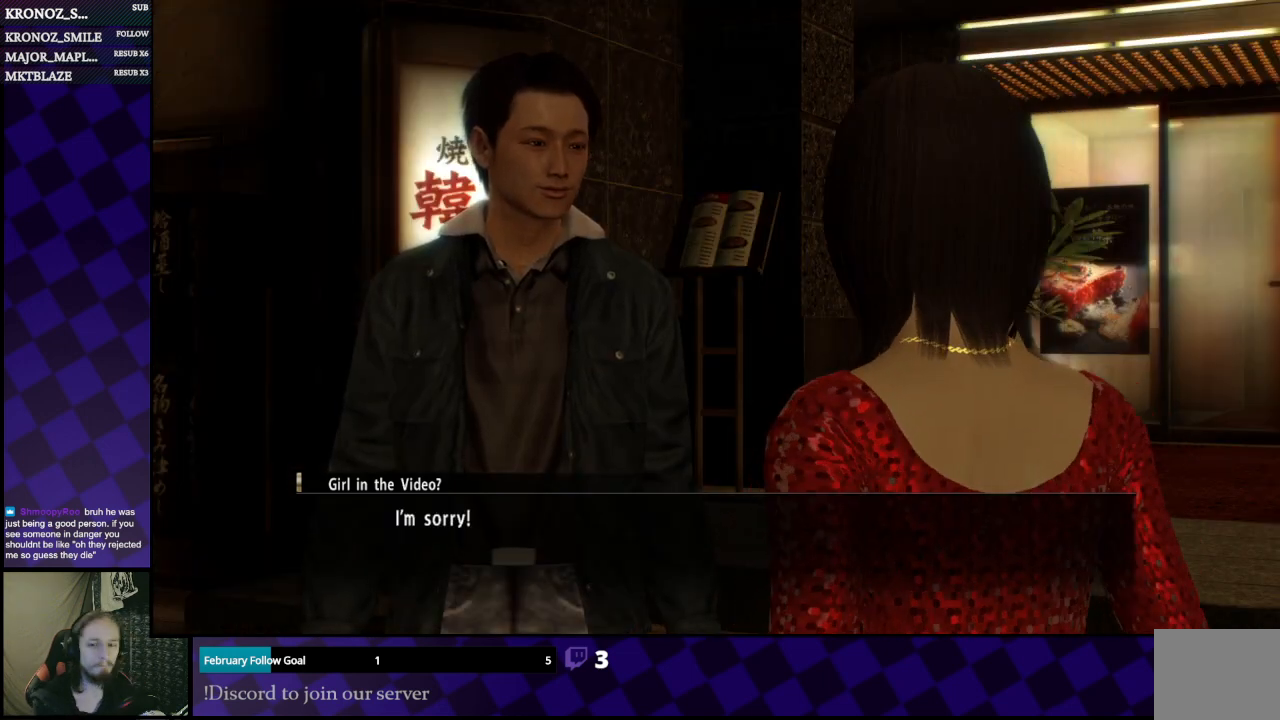
{"buttons": [], "left_stick": "center", "right_stick": "center", "events": []}
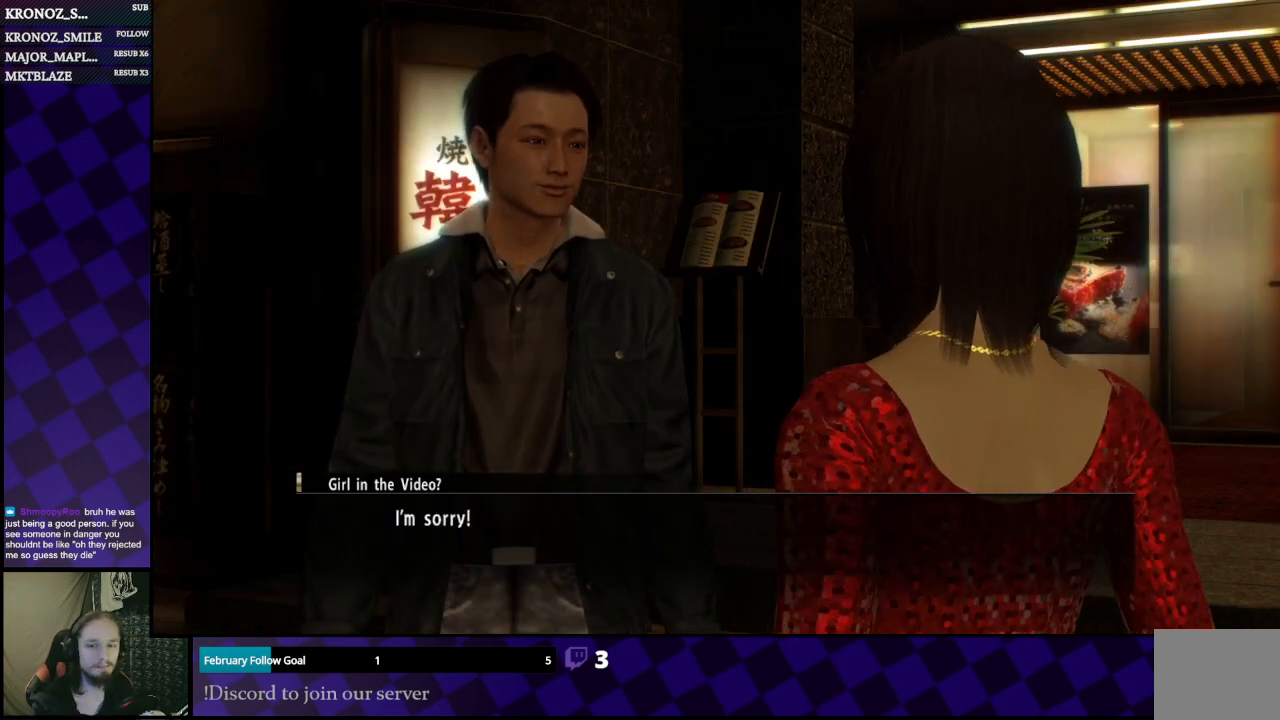
{"buttons": [], "left_stick": "center", "right_stick": "center", "events": [[333, "A", "down"], [433, "A", "up"]]}
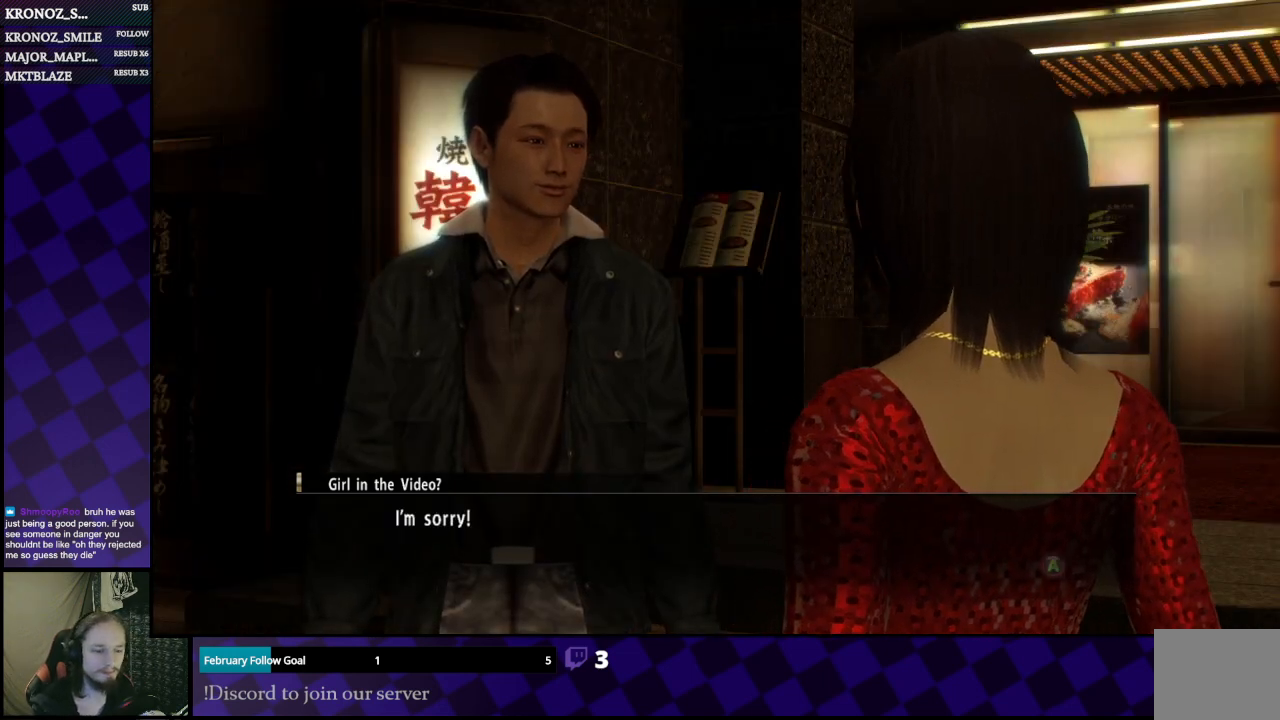
{"buttons": ["A"], "left_stick": "center", "right_stick": "center", "events": [[400, "A", "down"]]}
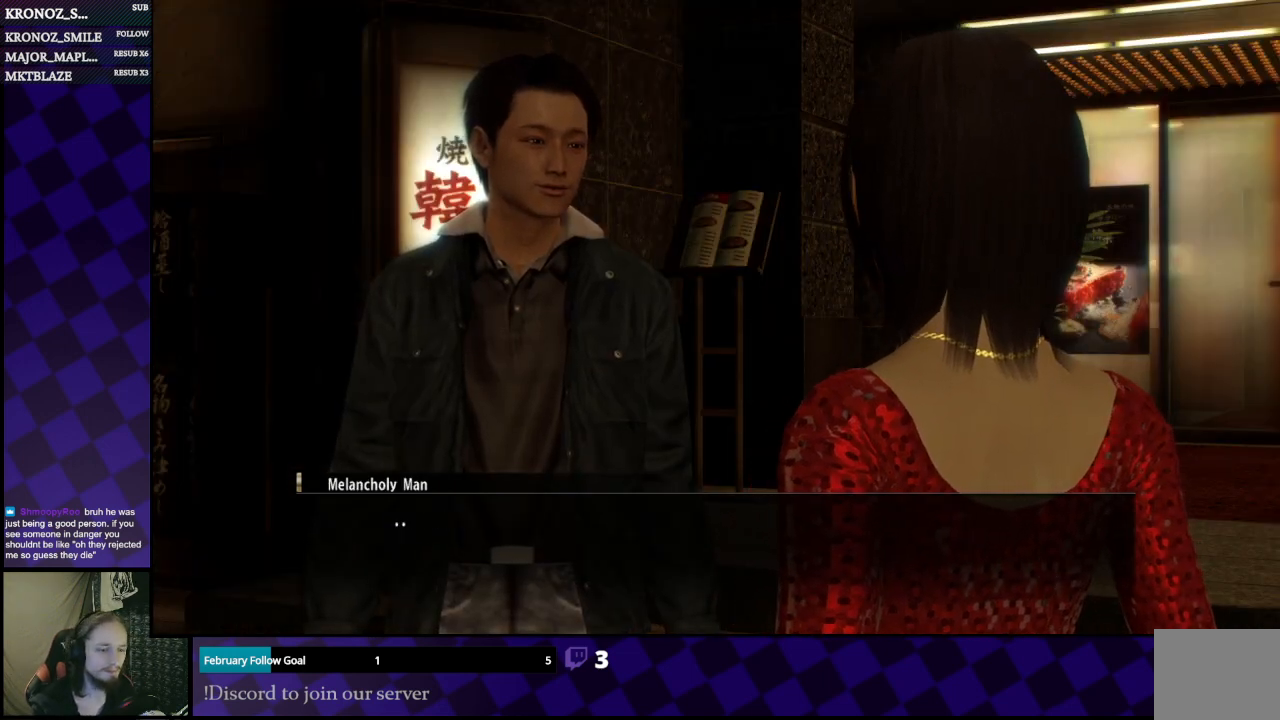
{"buttons": [], "left_stick": "center", "right_stick": "center", "events": [[100, "A", "up"]]}
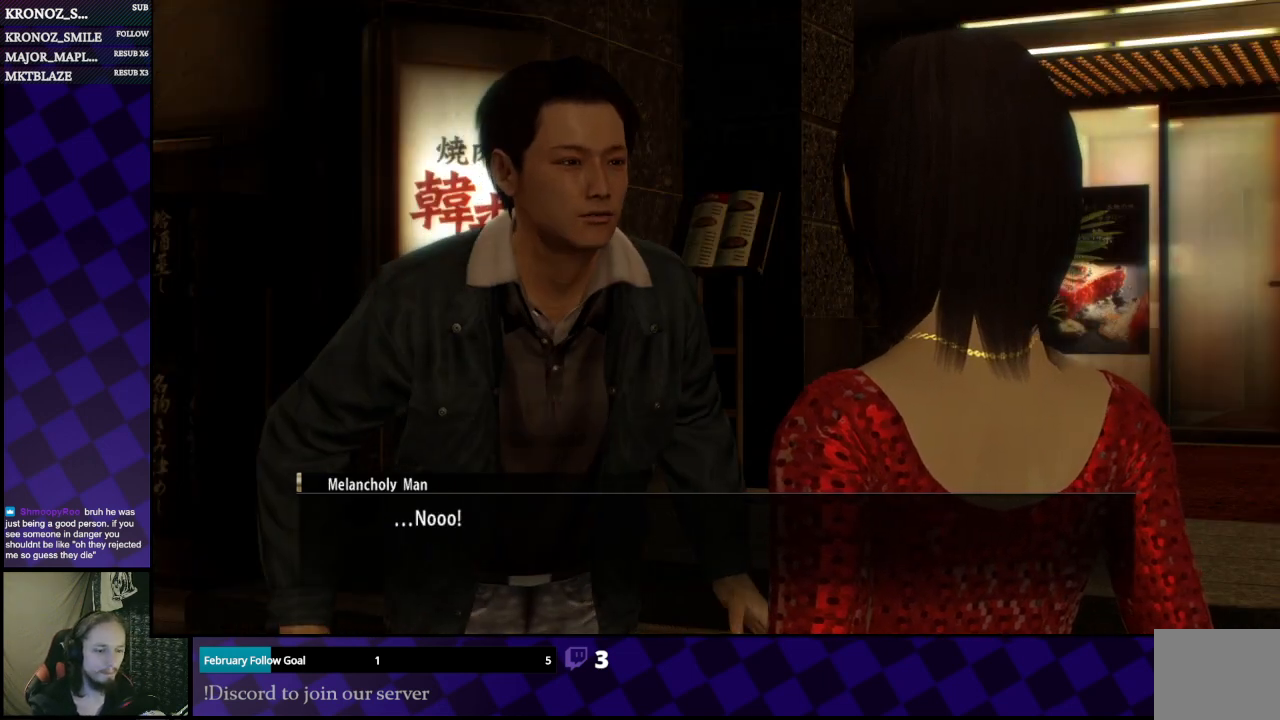
{"buttons": [], "left_stick": "center", "right_stick": "center", "events": []}
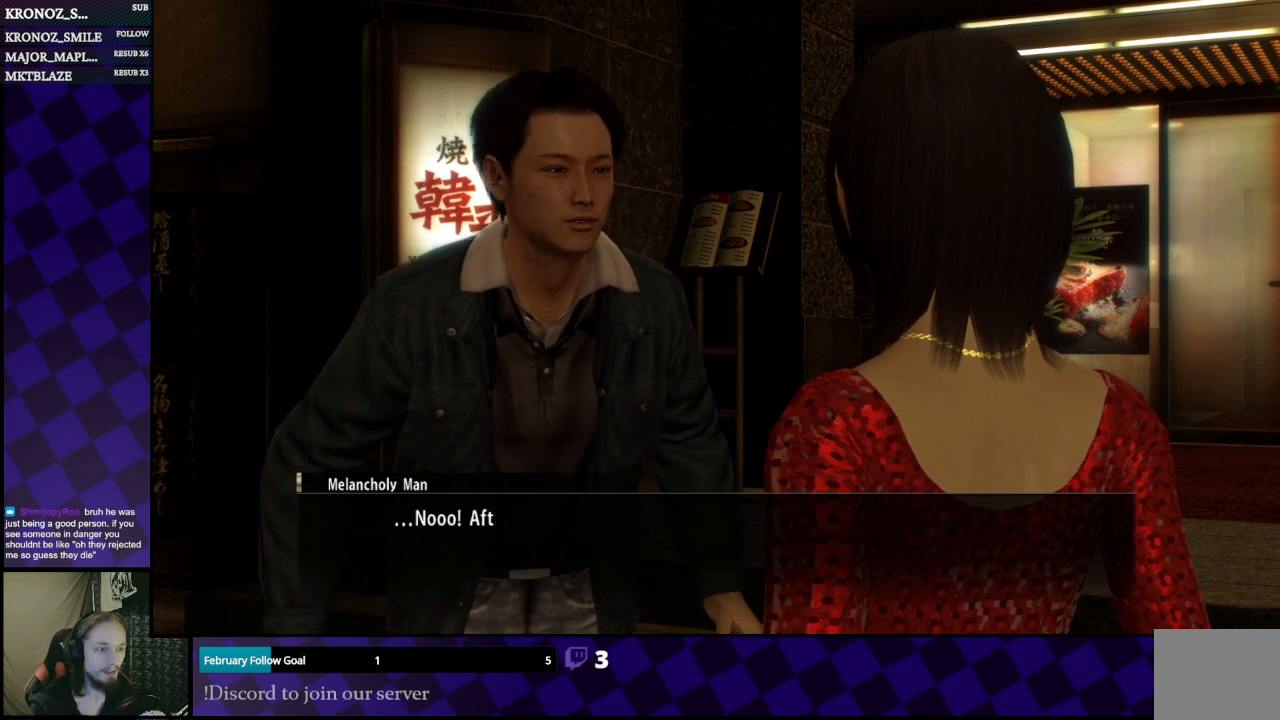
{"buttons": [], "left_stick": "center", "right_stick": "center", "events": []}
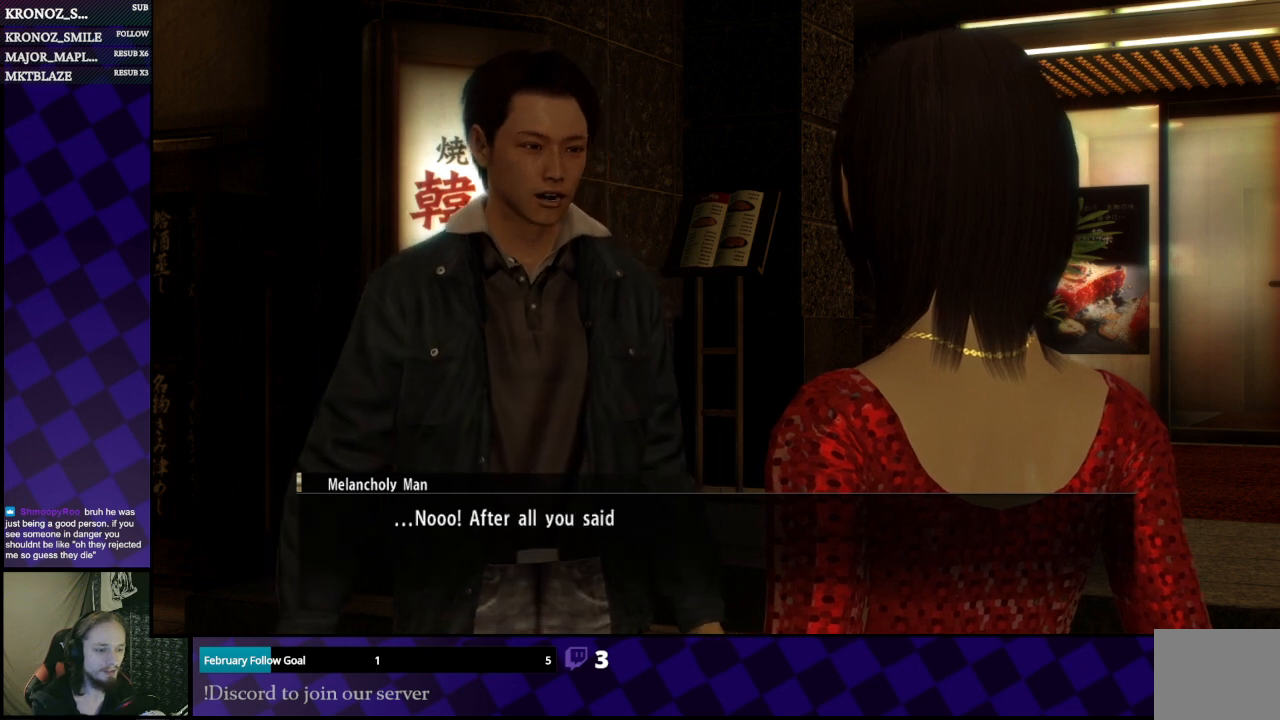
{"buttons": [], "left_stick": "center", "right_stick": "center", "events": []}
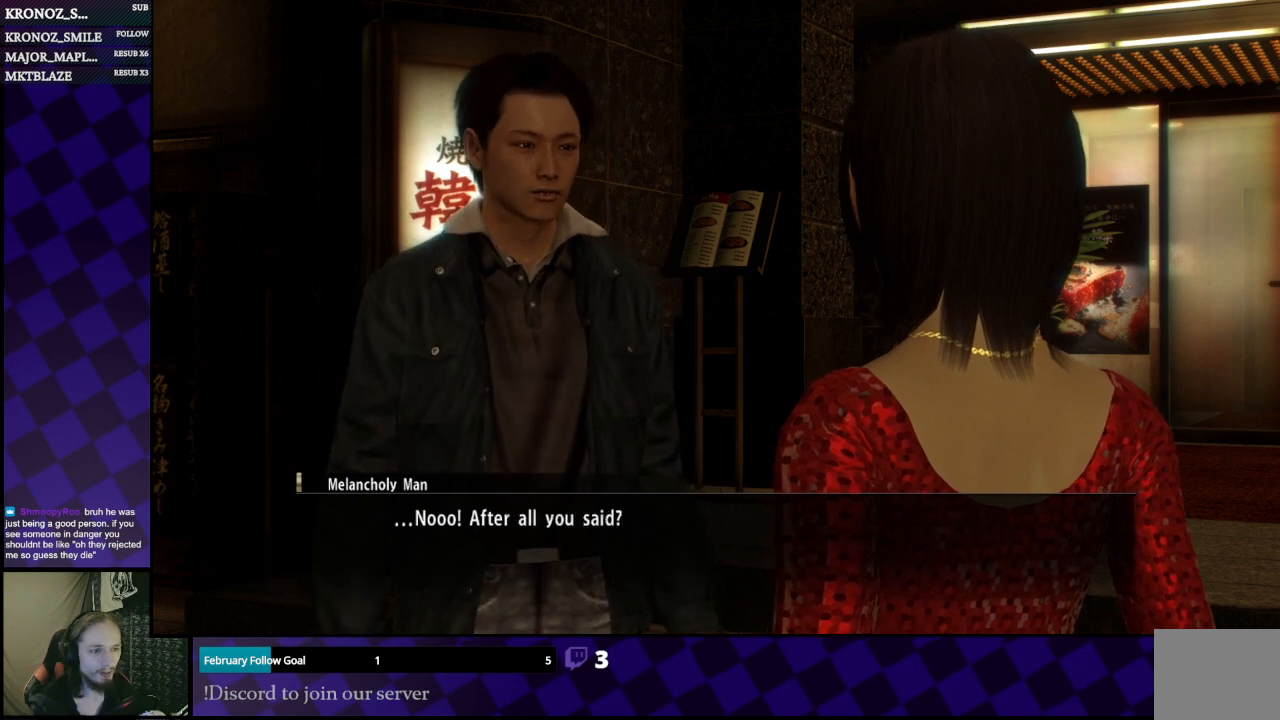
{"buttons": [], "left_stick": "center", "right_stick": "center", "events": []}
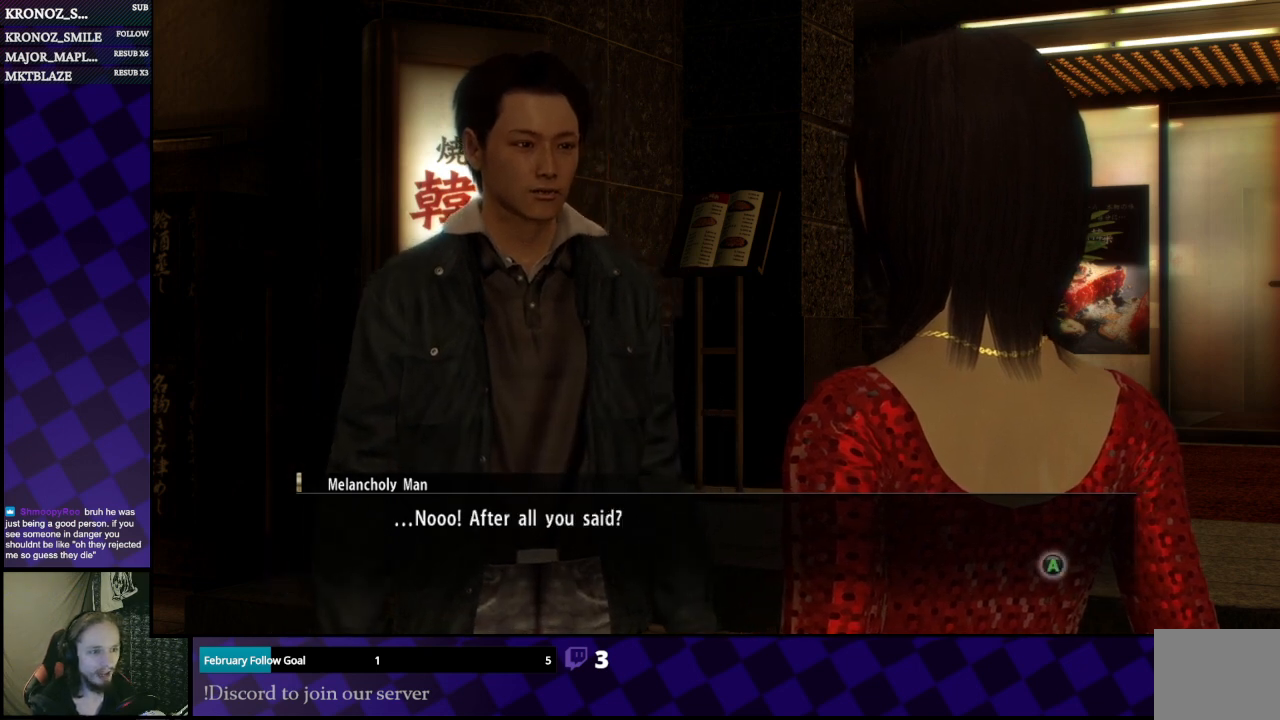
{"buttons": [], "left_stick": "center", "right_stick": "center", "events": []}
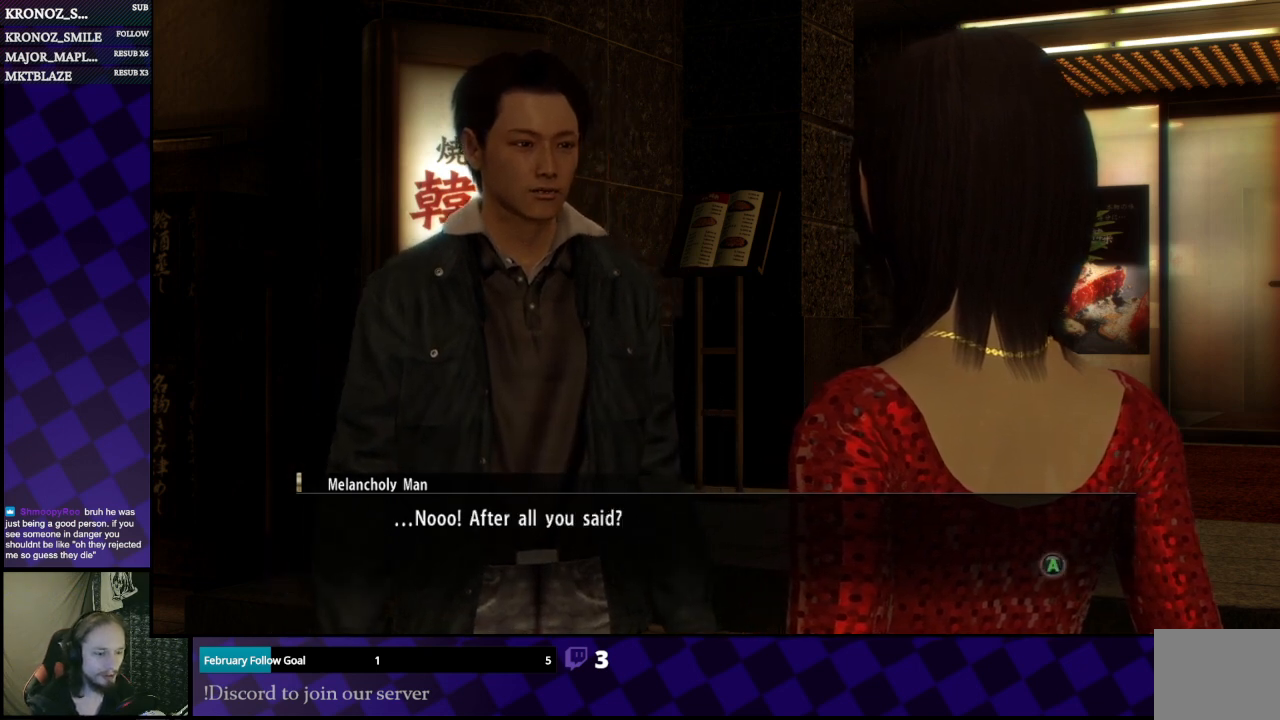
{"buttons": [], "left_stick": "center", "right_stick": "center", "events": [[267, "A", "down"], [433, "A", "up"]]}
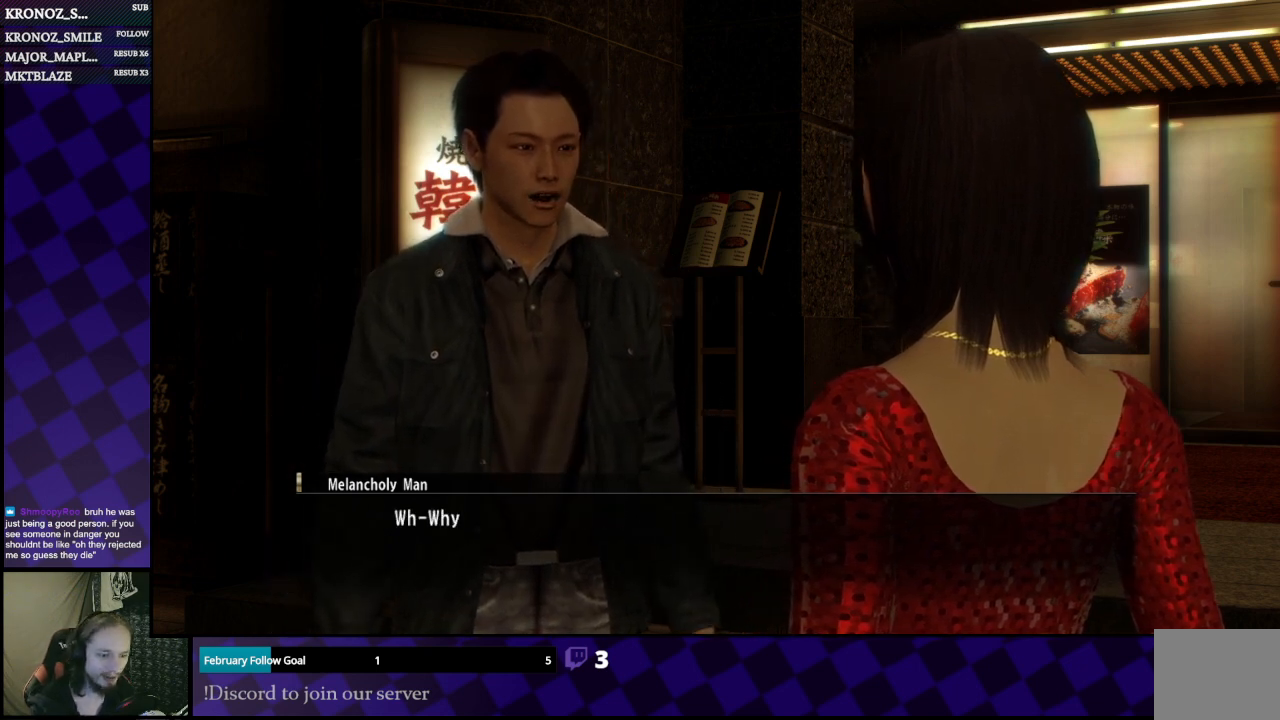
{"buttons": [], "left_stick": "center", "right_stick": "center", "events": []}
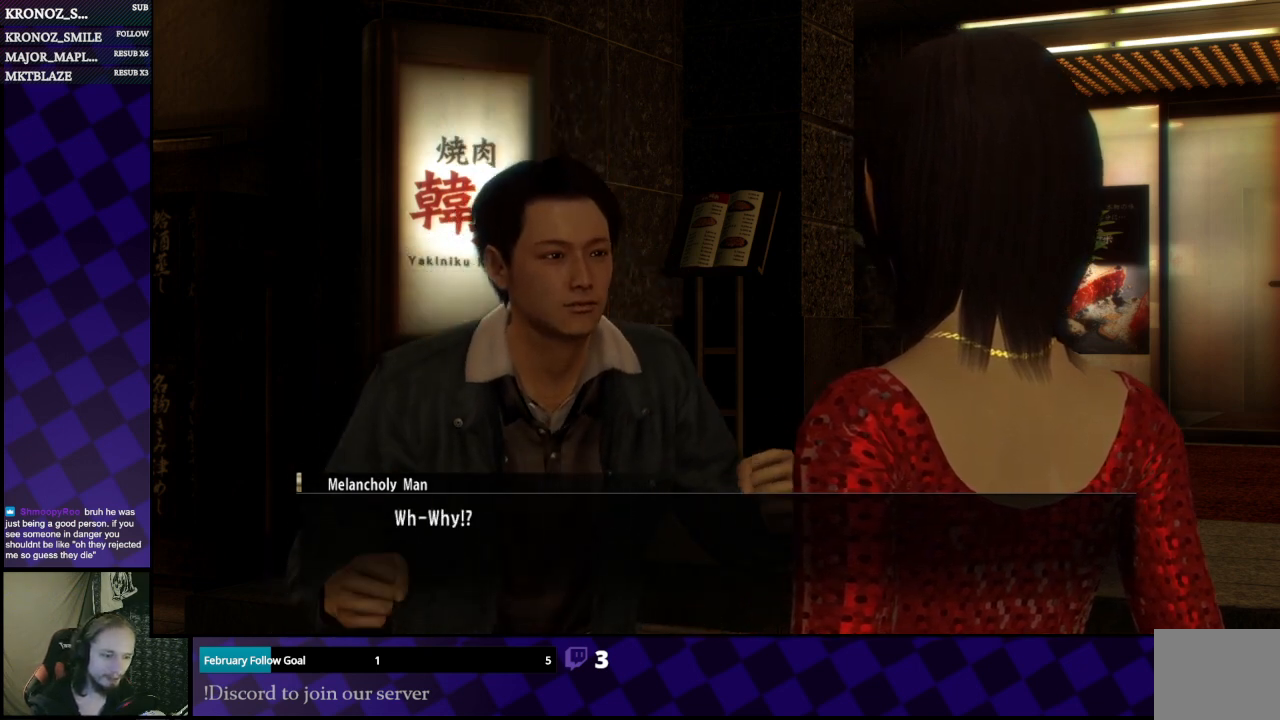
{"buttons": [], "left_stick": "center", "right_stick": "center", "events": []}
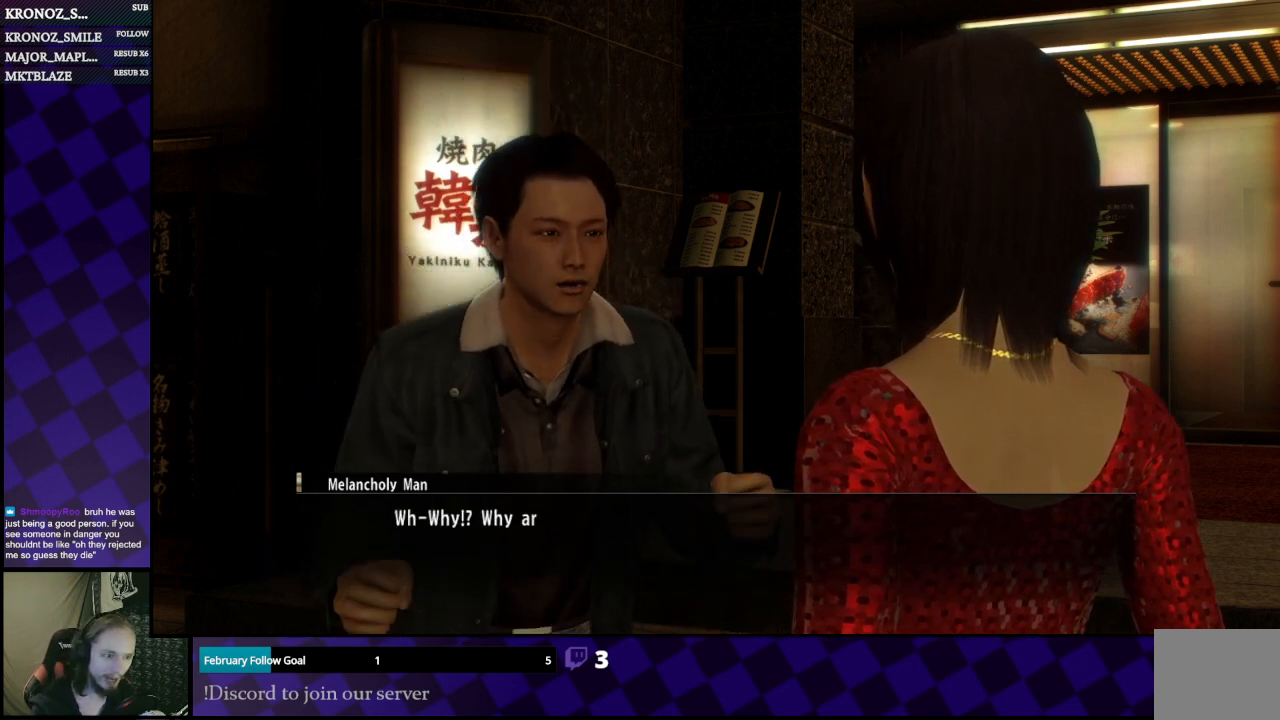
{"buttons": [], "left_stick": "center", "right_stick": "center", "events": []}
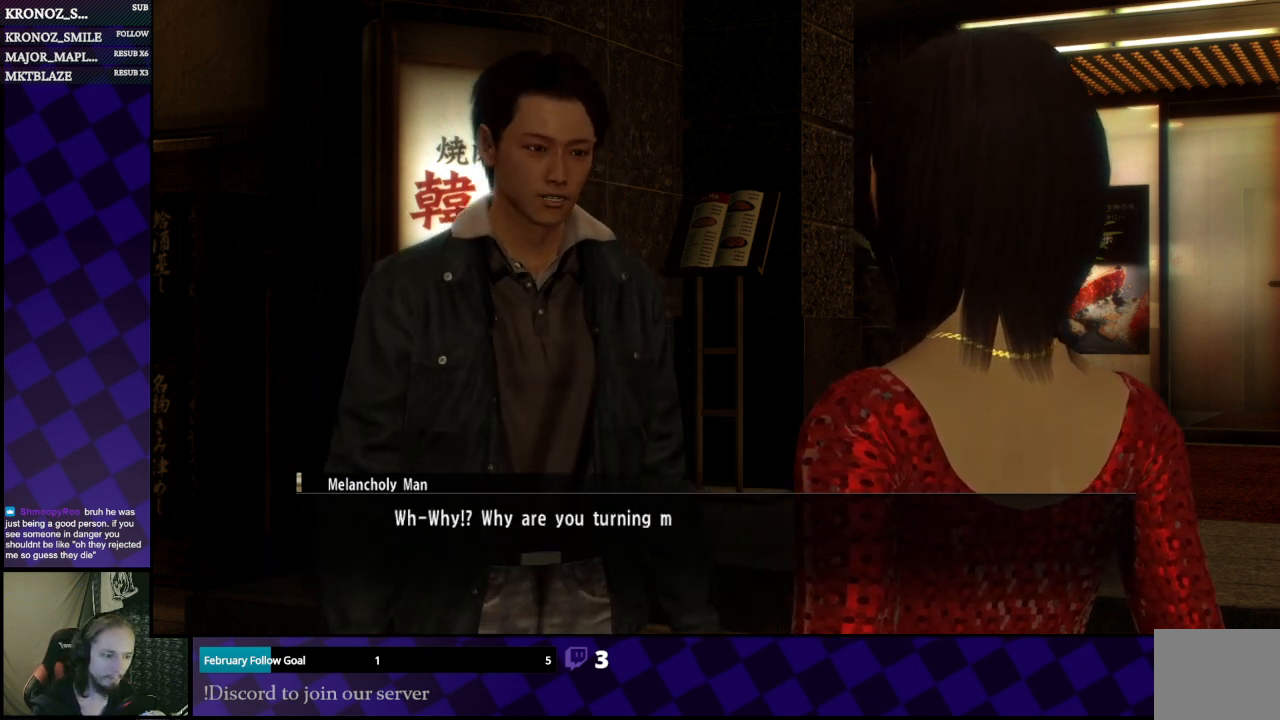
{"buttons": [], "left_stick": "center", "right_stick": "center", "events": []}
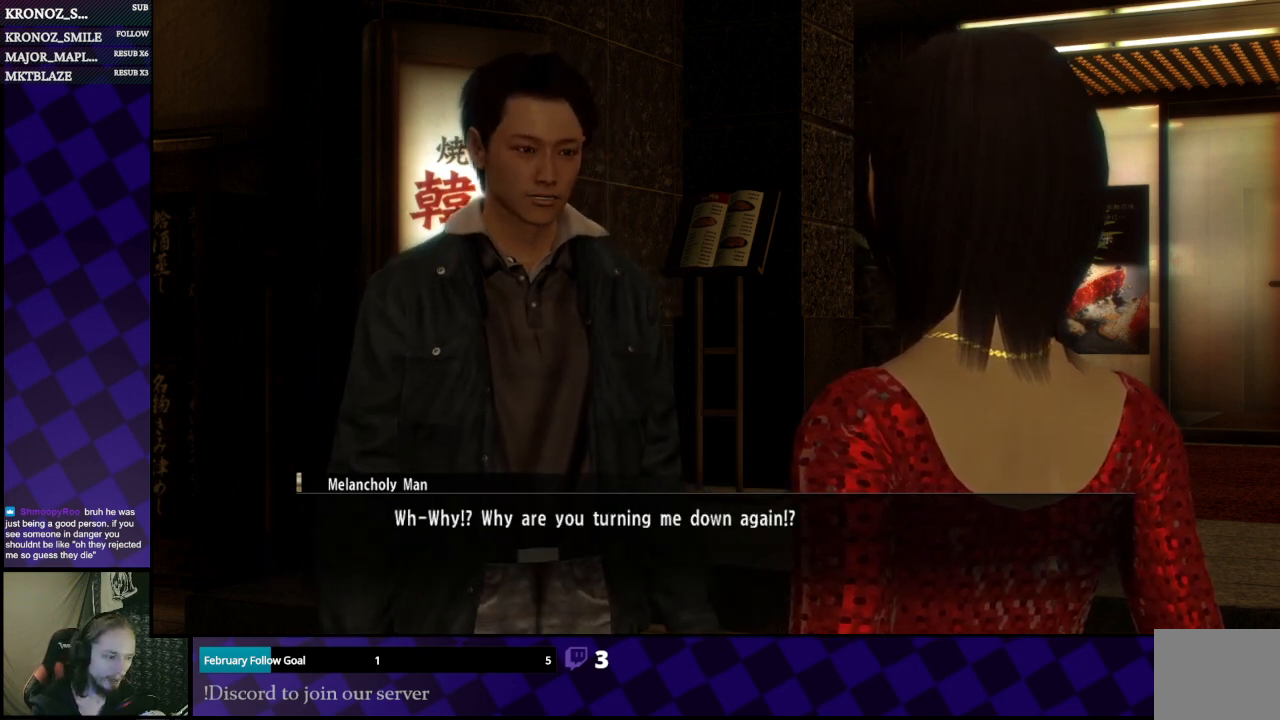
{"buttons": [], "left_stick": "center", "right_stick": "center", "events": []}
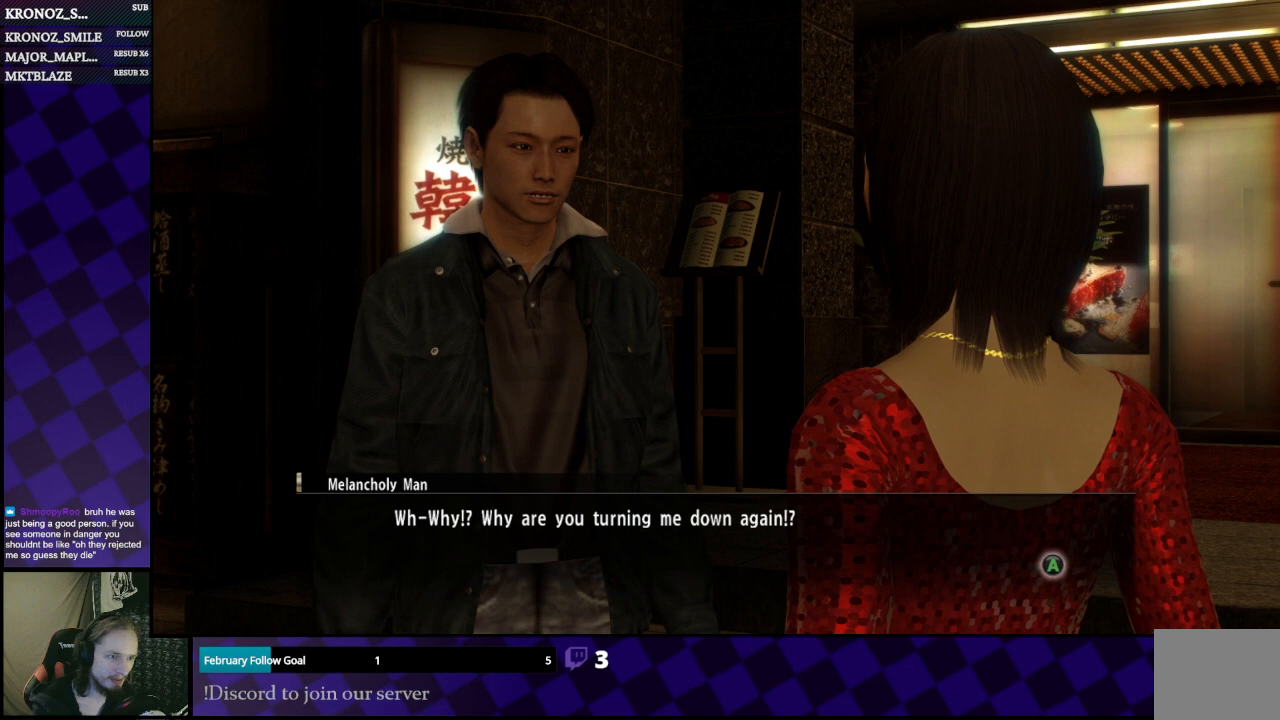
{"buttons": [], "left_stick": "center", "right_stick": "center", "events": []}
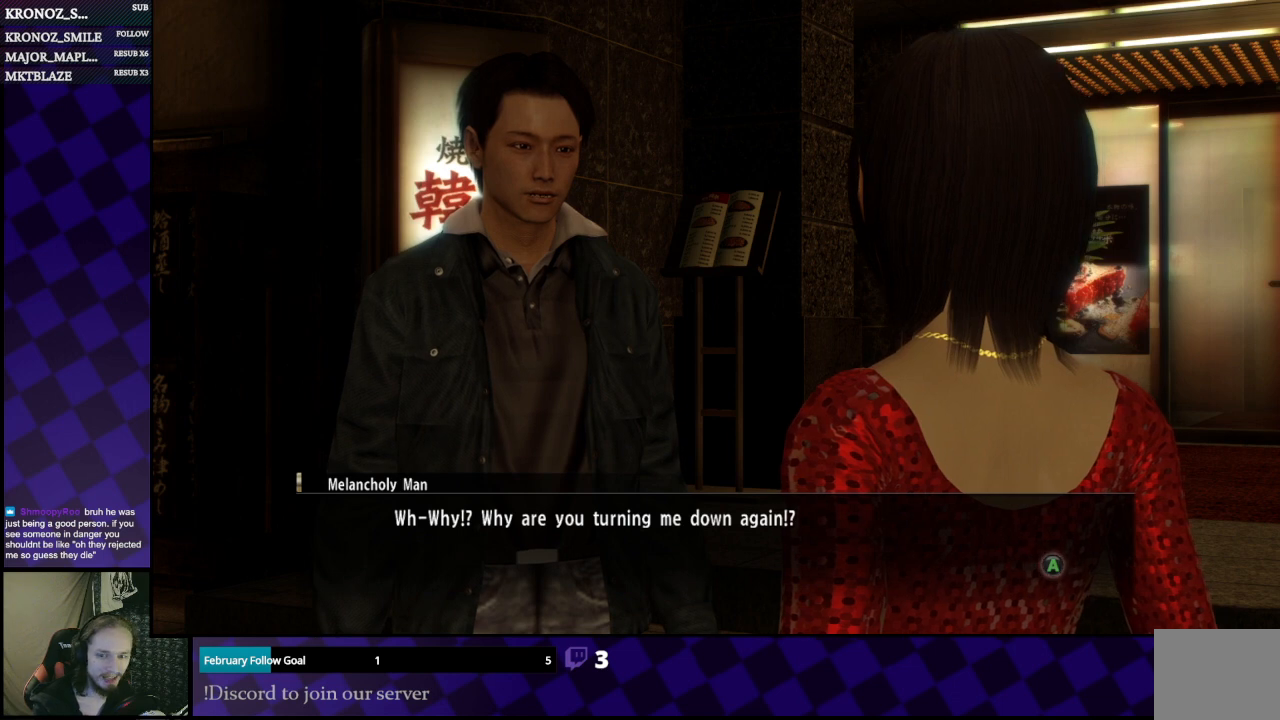
{"buttons": ["A"], "left_stick": "center", "right_stick": "center", "events": [[467, "A", "down"]]}
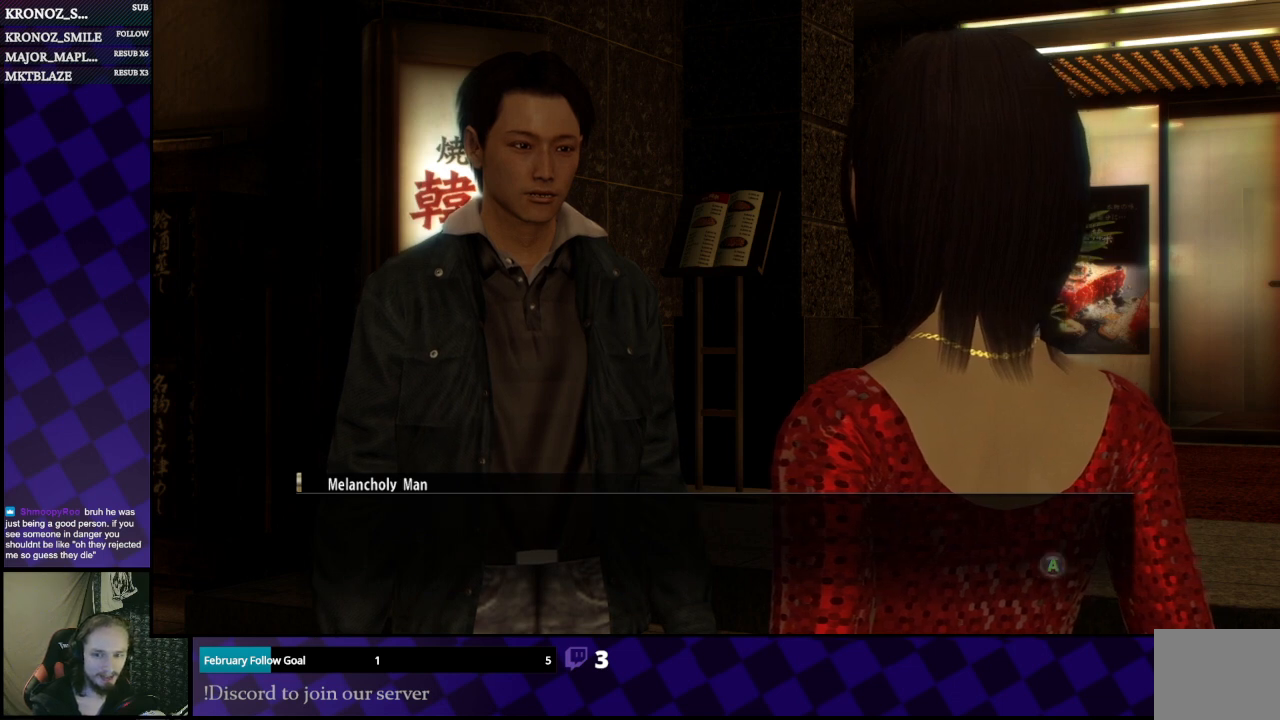
{"buttons": [], "left_stick": "center", "right_stick": "center", "events": [[100, "A", "up"]]}
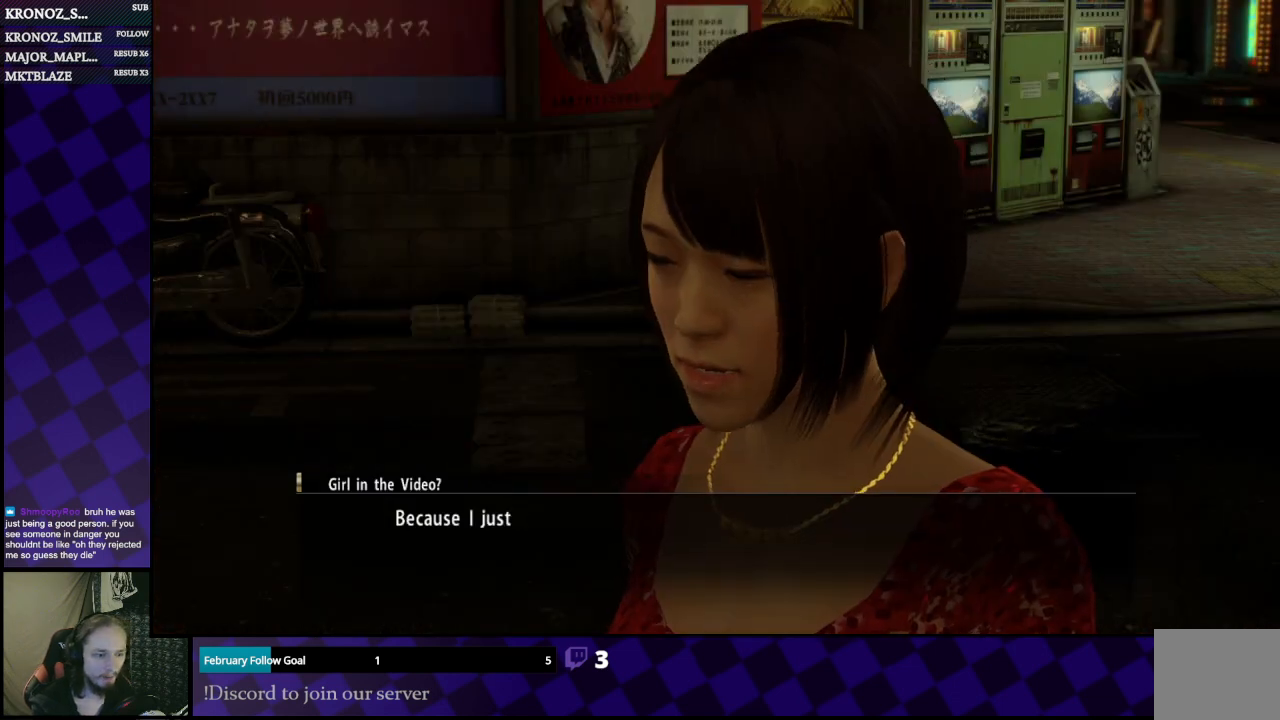
{"buttons": [], "left_stick": "center", "right_stick": "center", "events": []}
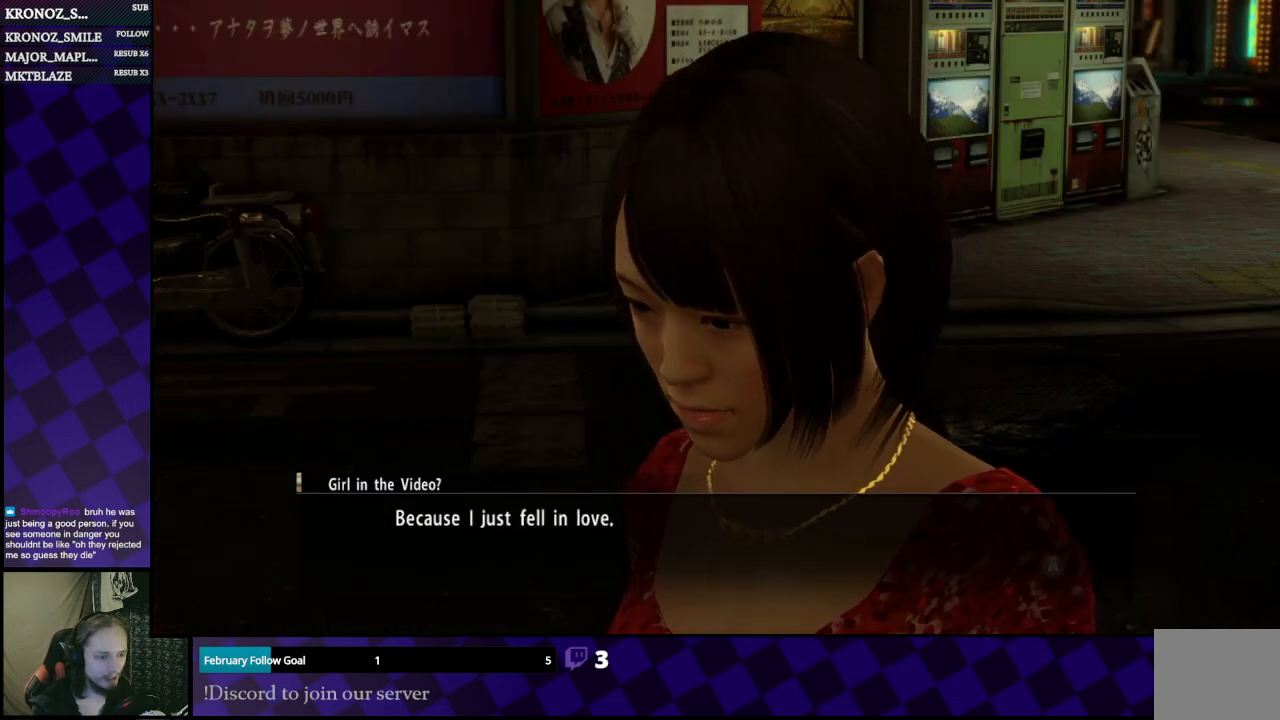
{"buttons": [], "left_stick": "center", "right_stick": "center", "events": []}
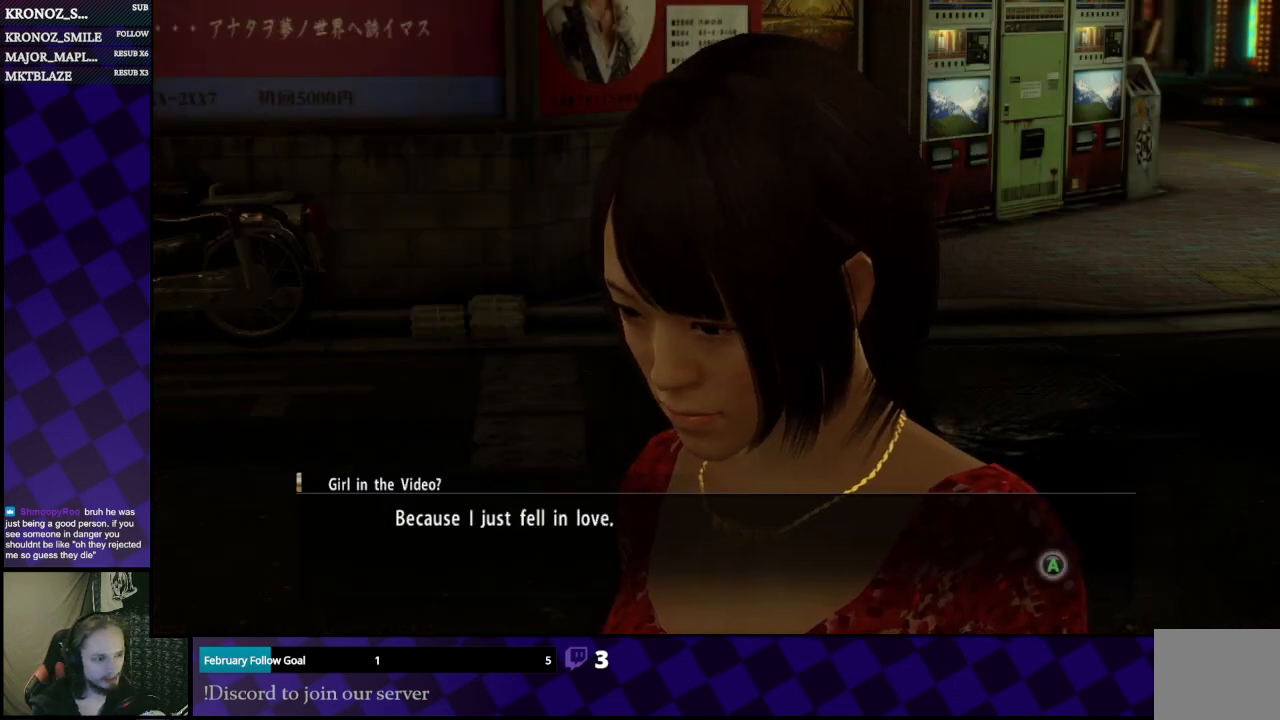
{"buttons": [], "left_stick": "center", "right_stick": "center", "events": []}
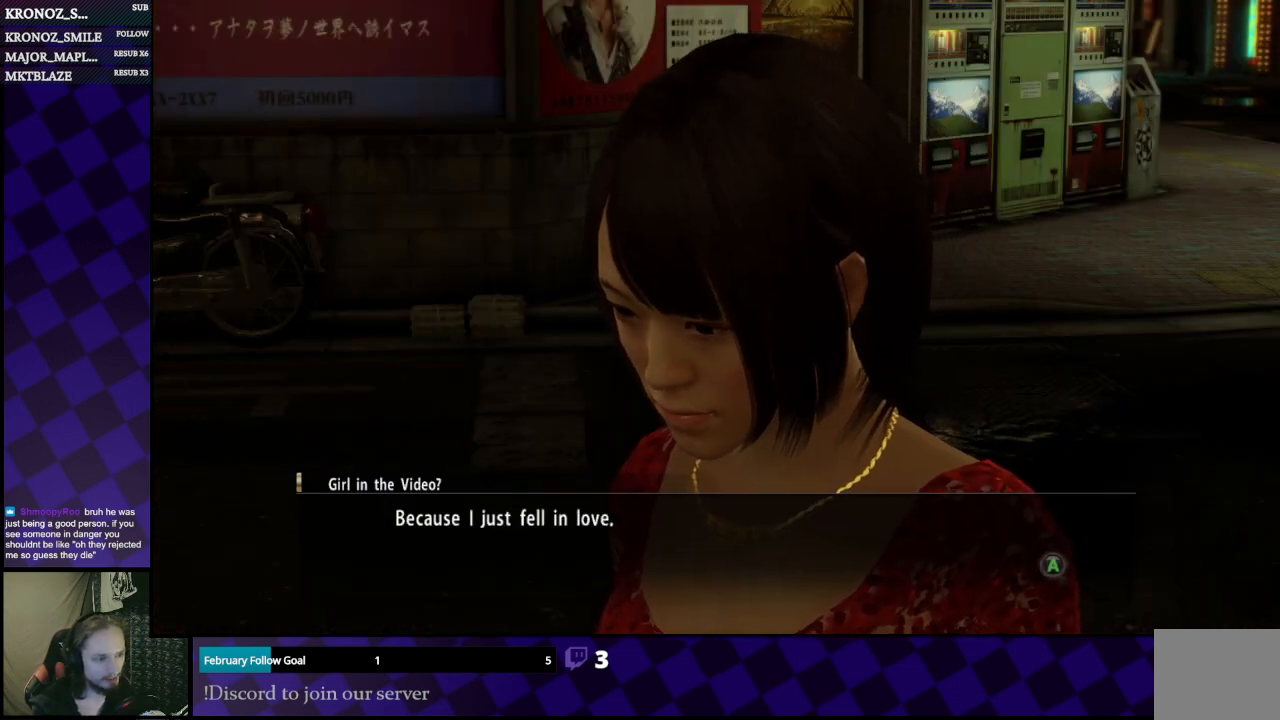
{"buttons": [], "left_stick": "center", "right_stick": "center", "events": [[167, "A", "down"], [300, "A", "up"]]}
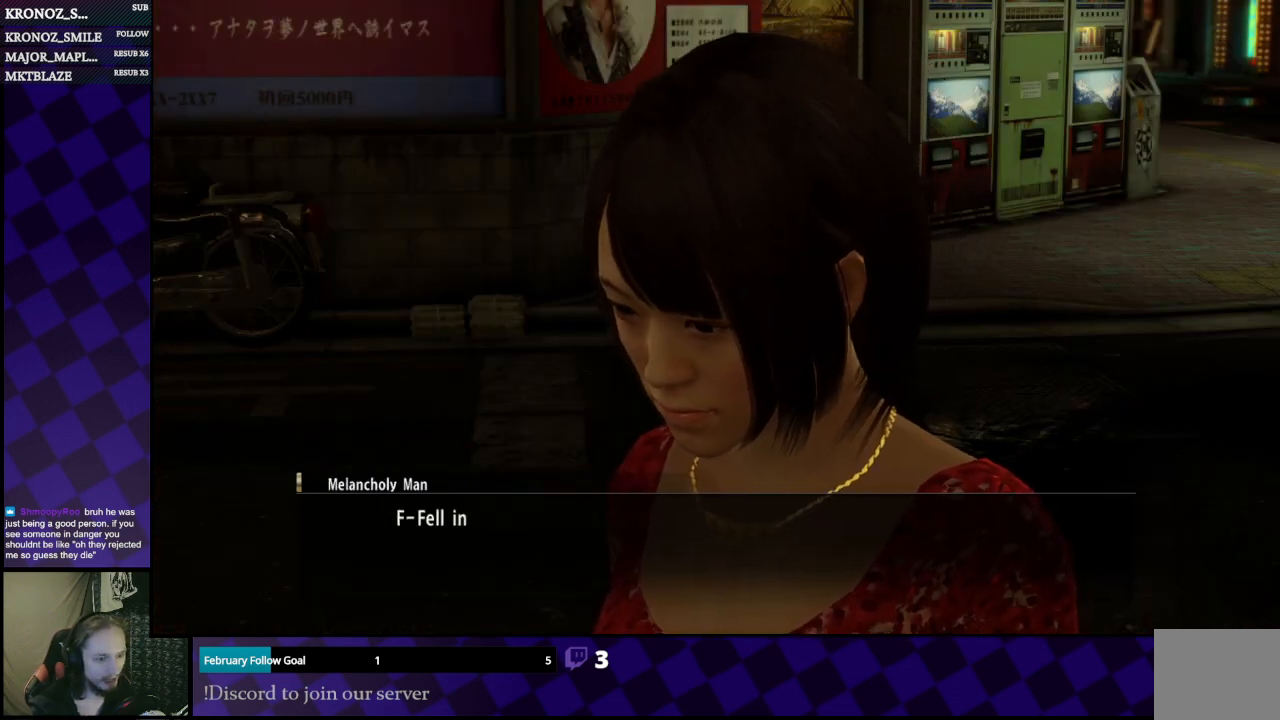
{"buttons": [], "left_stick": "center", "right_stick": "center", "events": []}
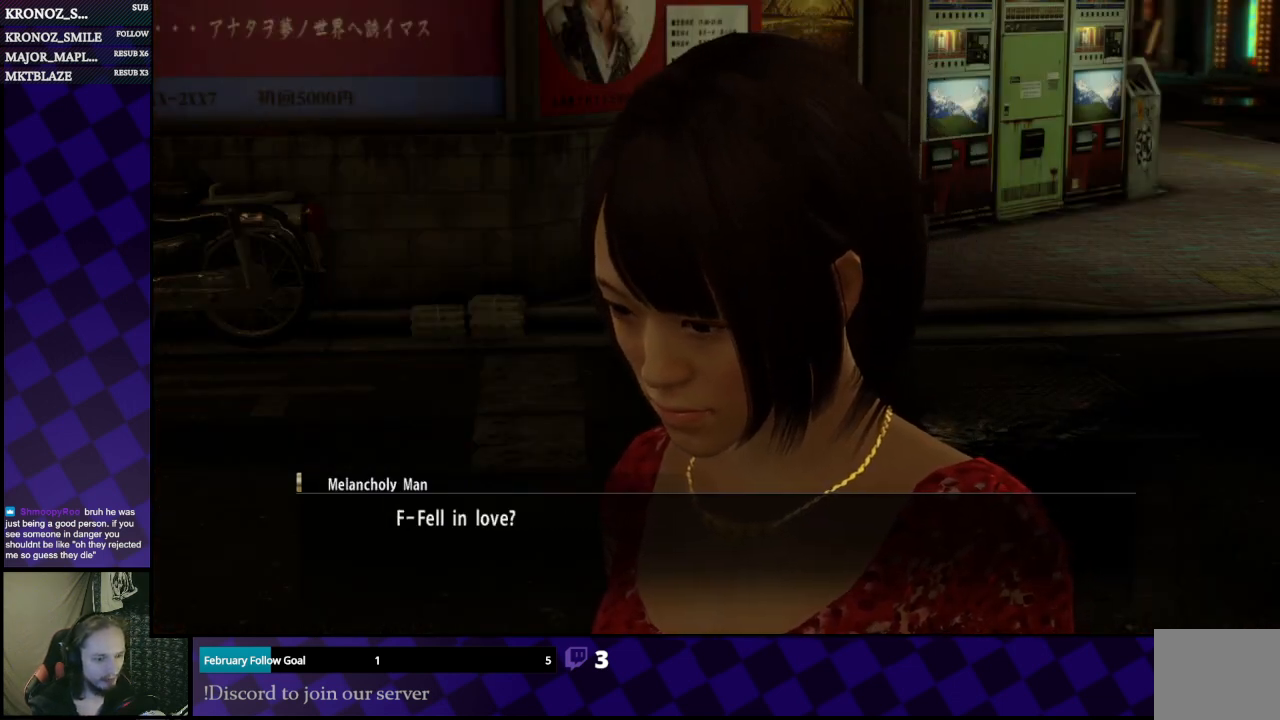
{"buttons": [], "left_stick": "center", "right_stick": "center", "events": []}
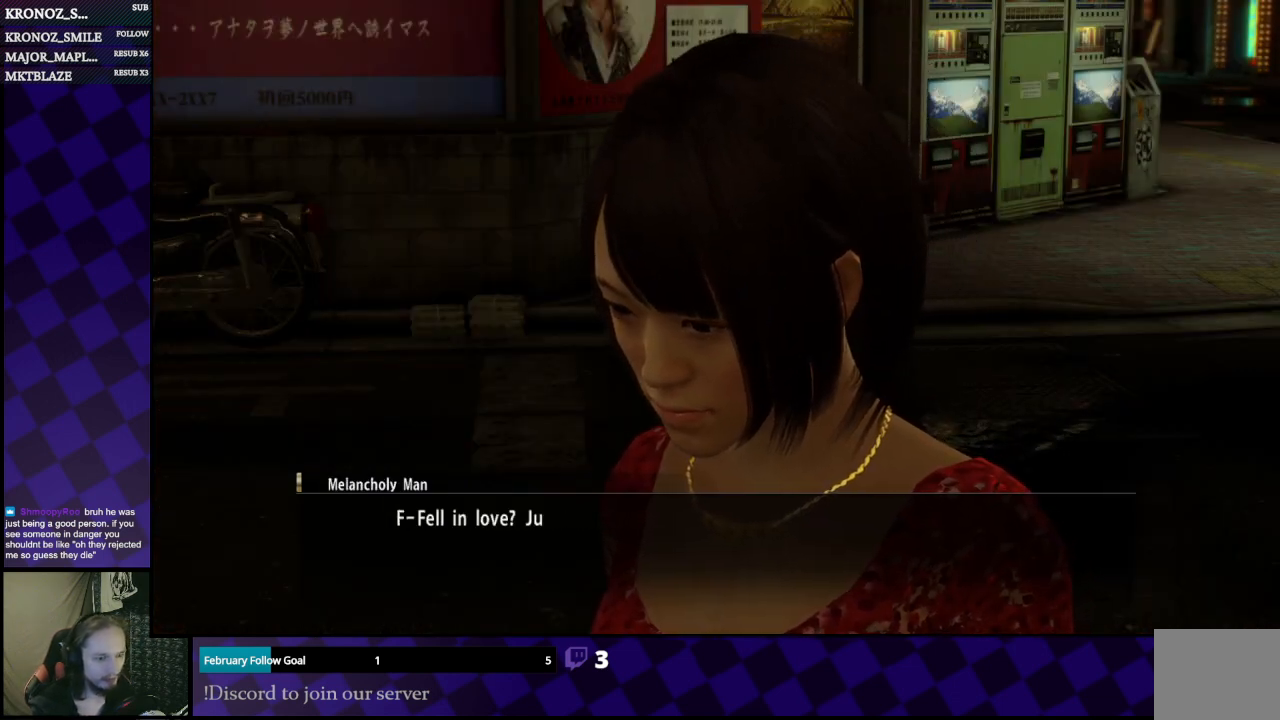
{"buttons": [], "left_stick": "center", "right_stick": "center", "events": []}
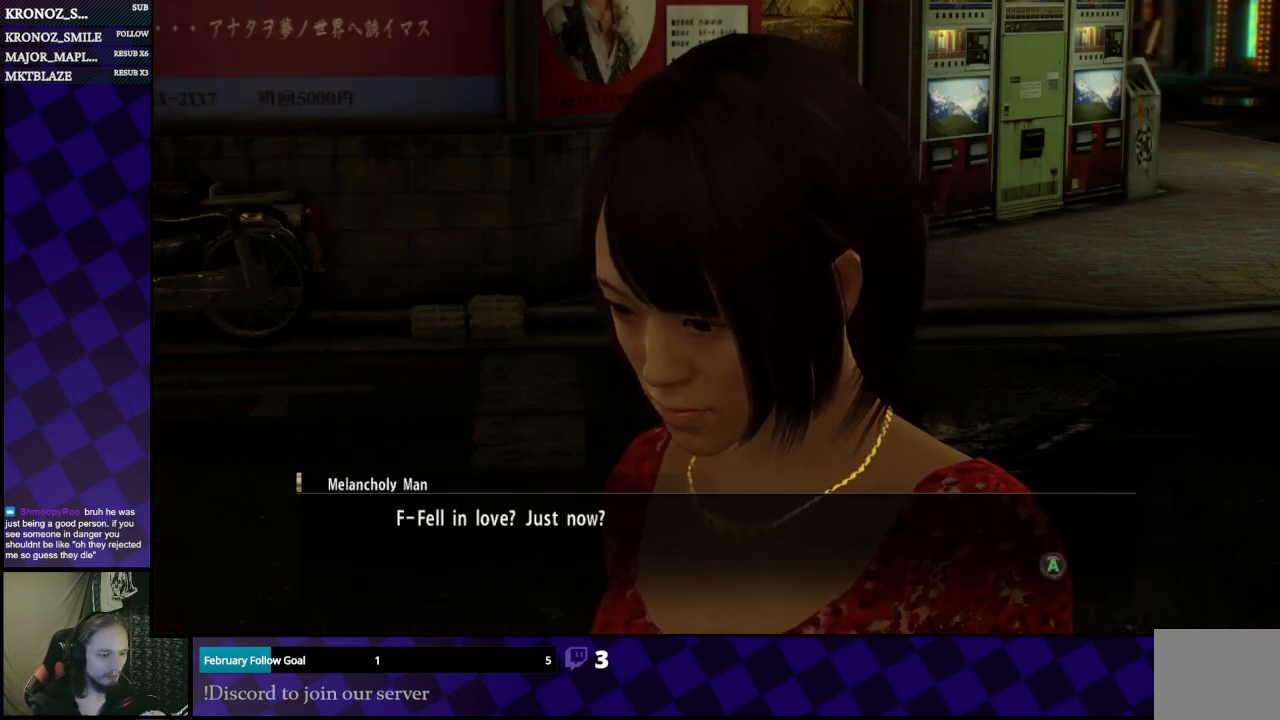
{"buttons": [], "left_stick": "center", "right_stick": "center", "events": []}
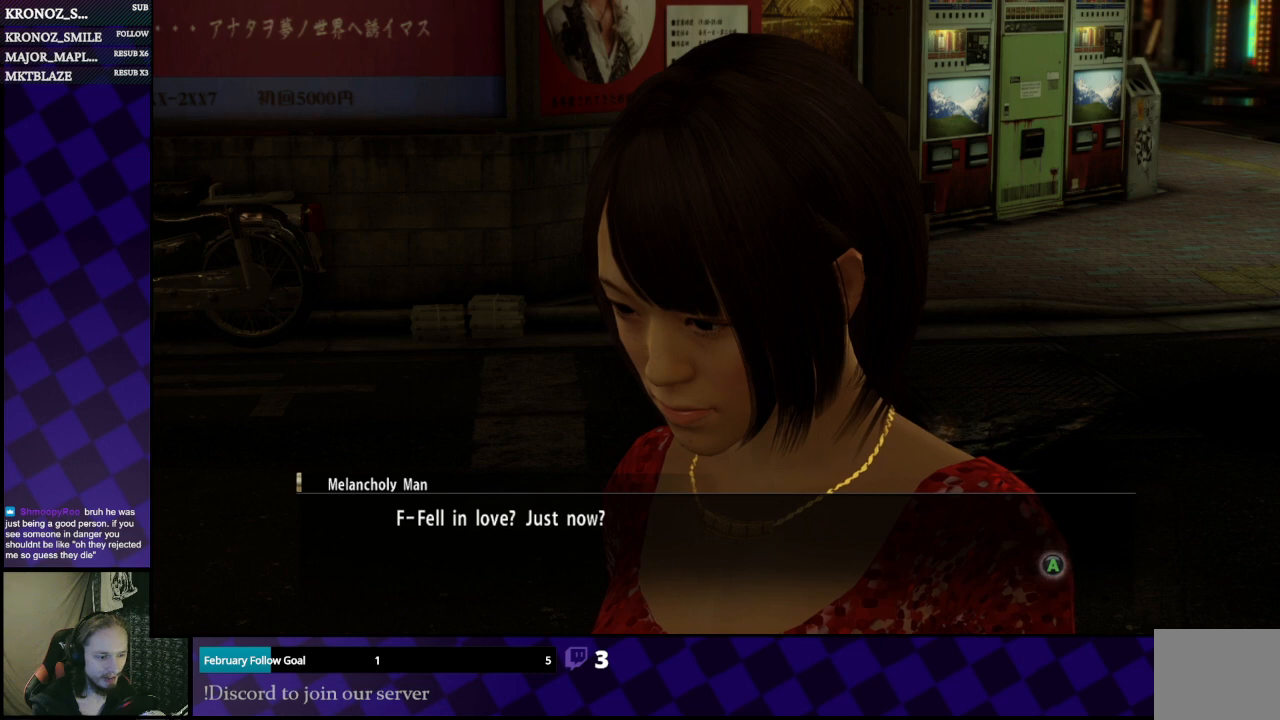
{"buttons": [], "left_stick": "center", "right_stick": "center", "events": []}
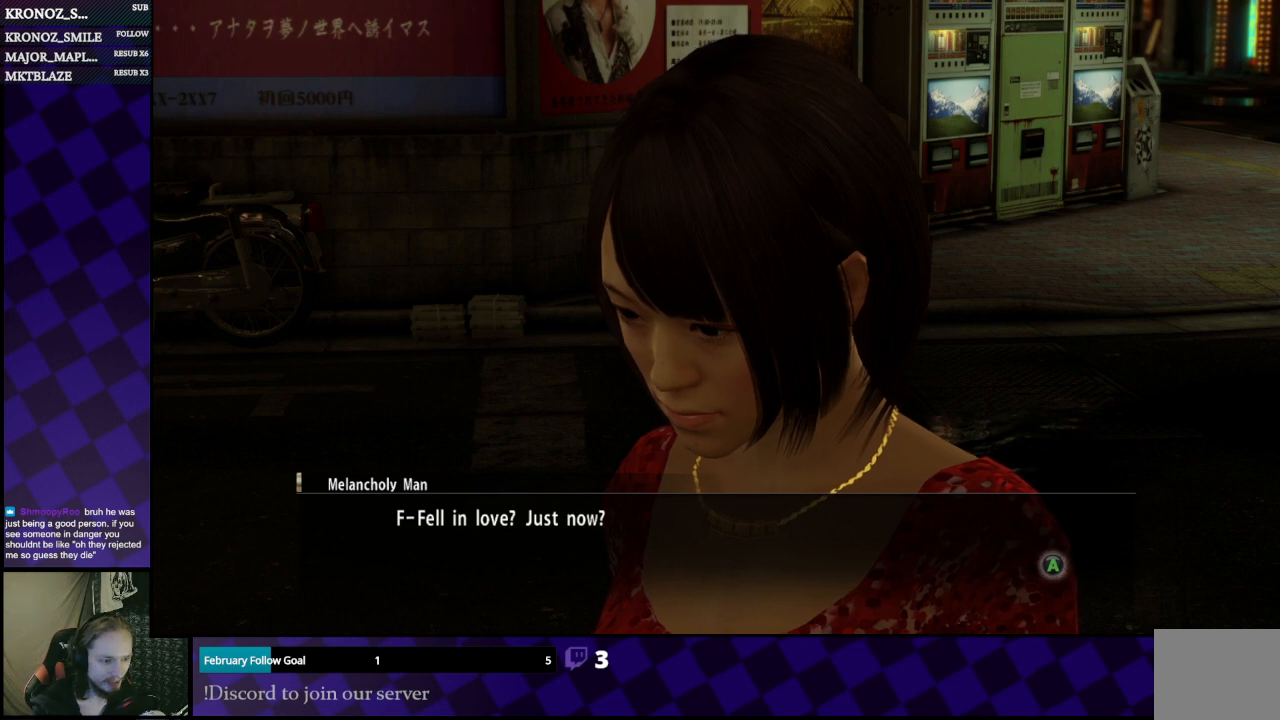
{"buttons": [], "left_stick": "center", "right_stick": "center", "events": []}